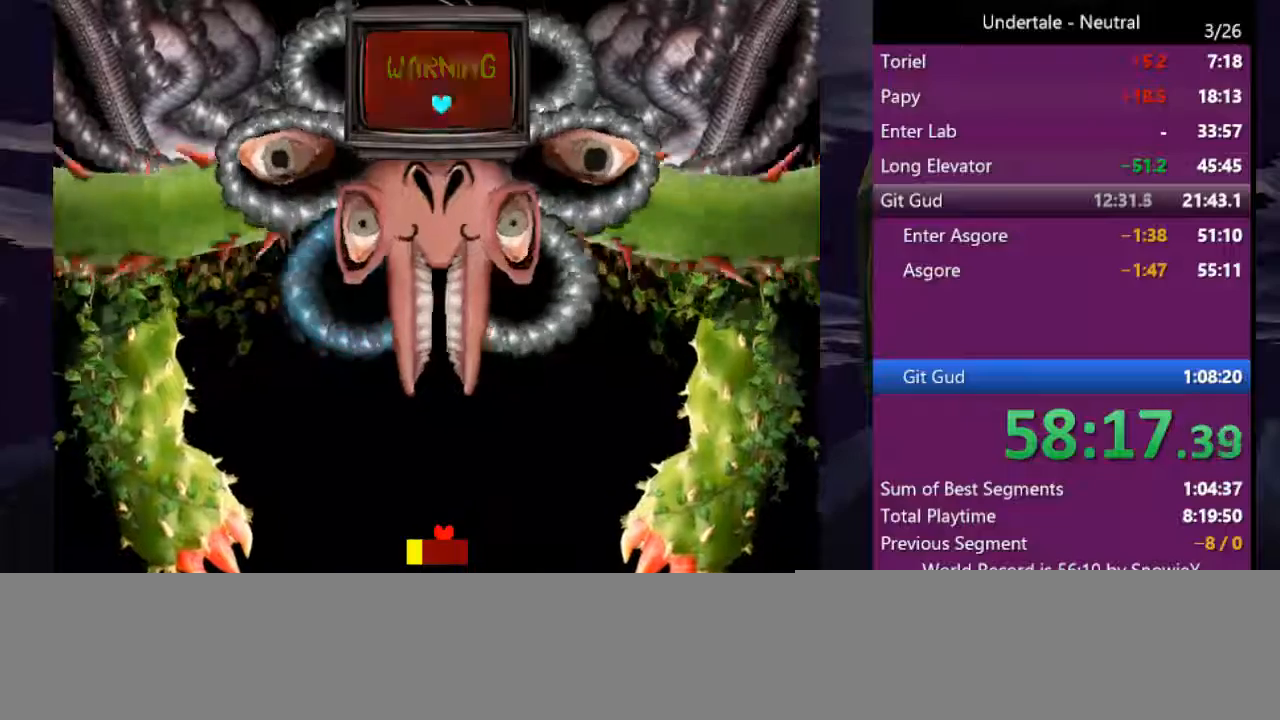
Gameplay with keyboard; each line is a JSON object with the keys held at the frame after it. "events" lists presses ("down") and releases ("up") of "c", "ctrl", "down", "left", "return", "right", "shift", "up", "x" and "z" between this image and that frame as [ms after this image, input, new state], when the widget could be followed in between. No other keys are recorded. Mouse input is not recorded.
{"keys": [], "events": []}
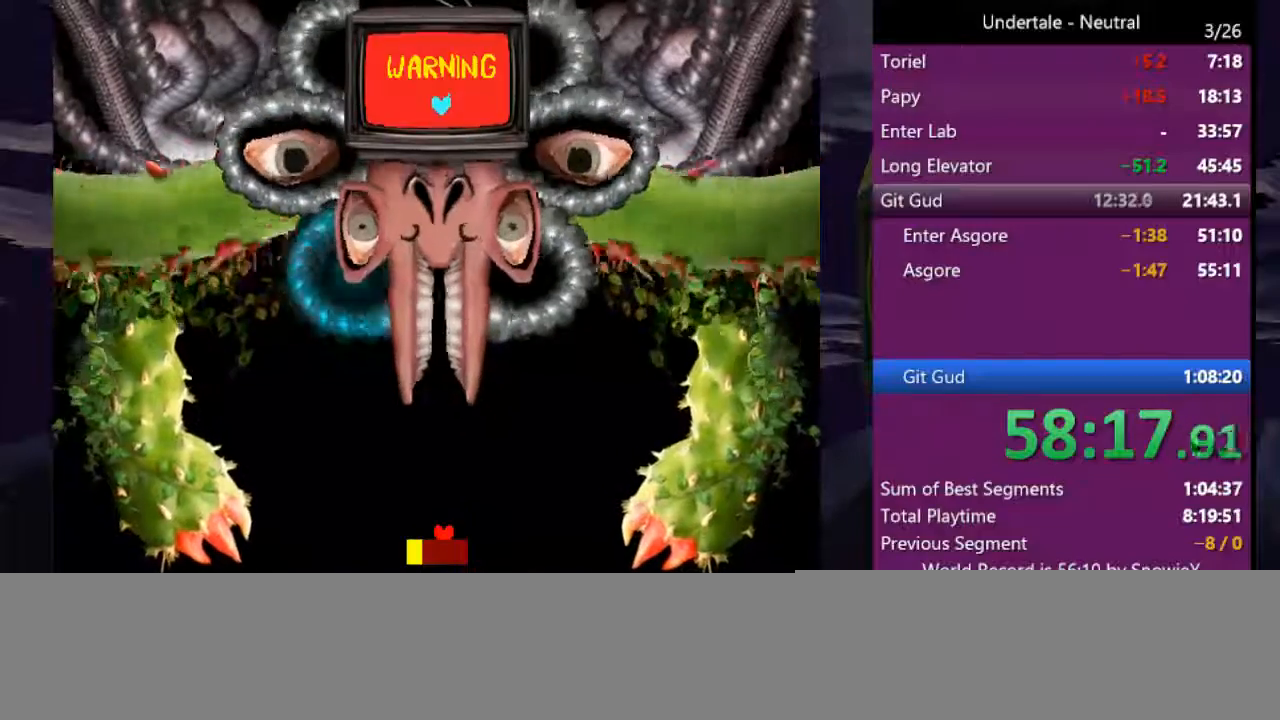
{"keys": [], "events": []}
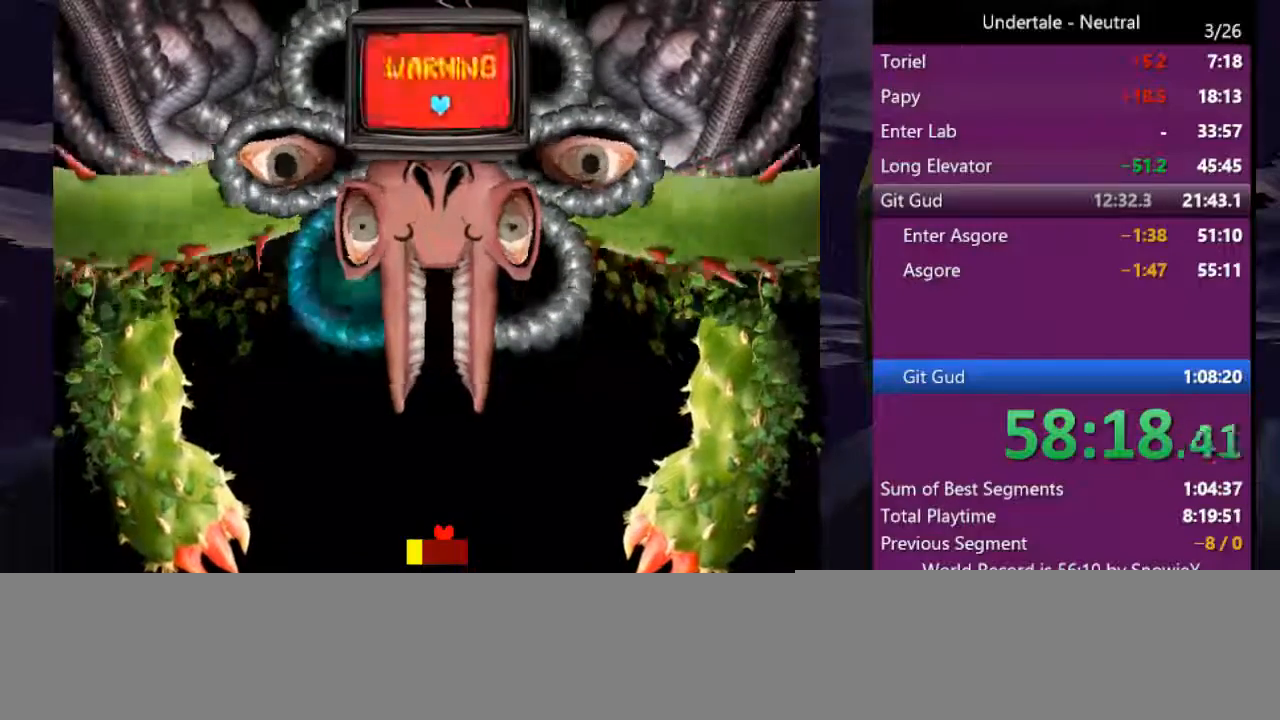
{"keys": [], "events": []}
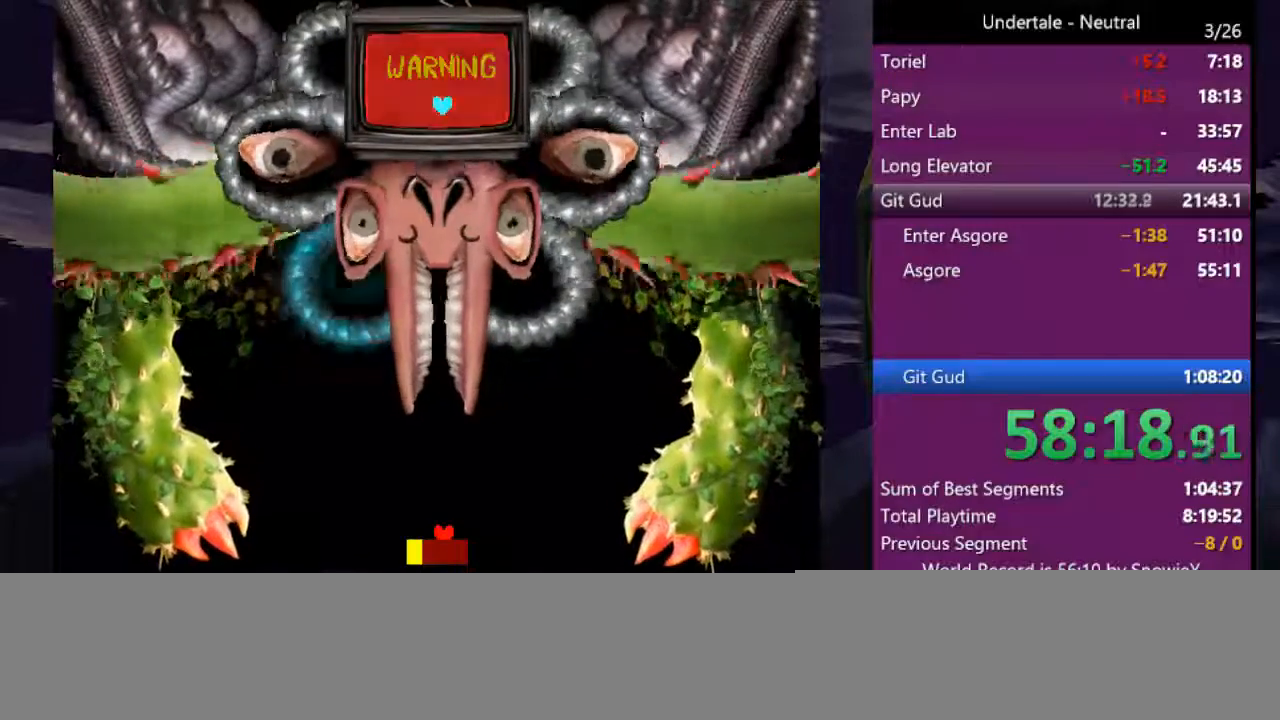
{"keys": [], "events": []}
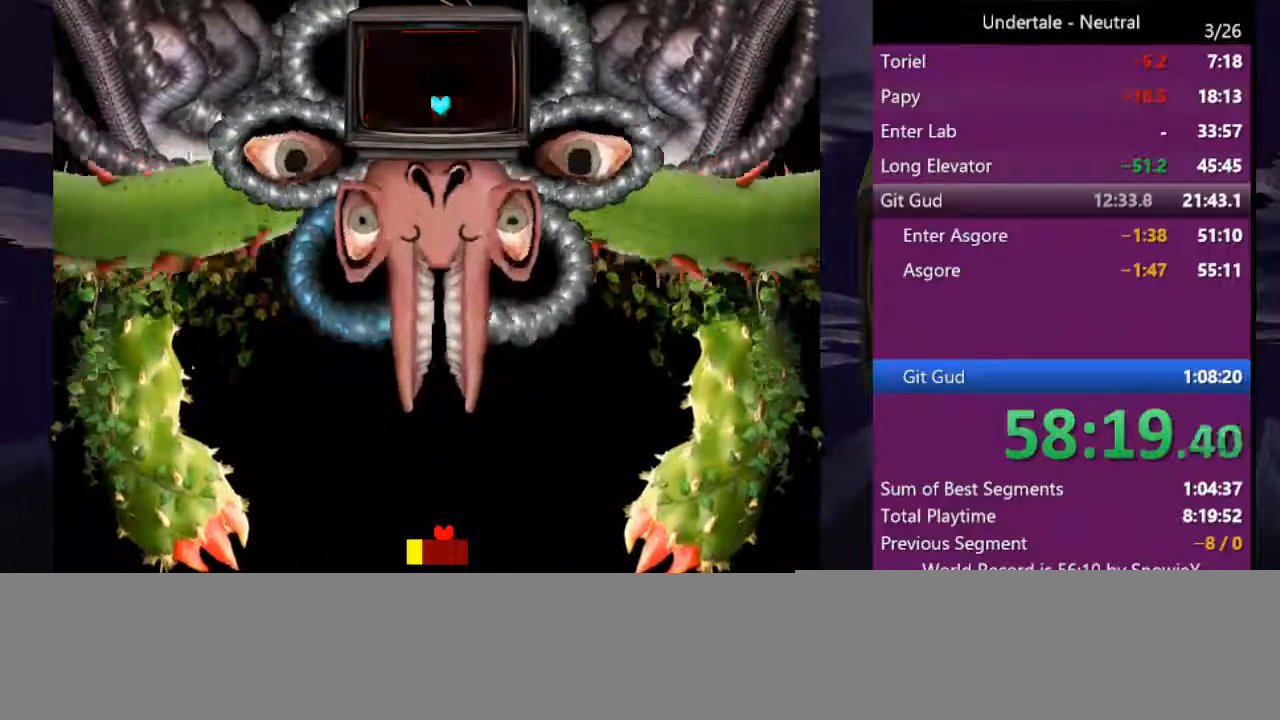
{"keys": [], "events": []}
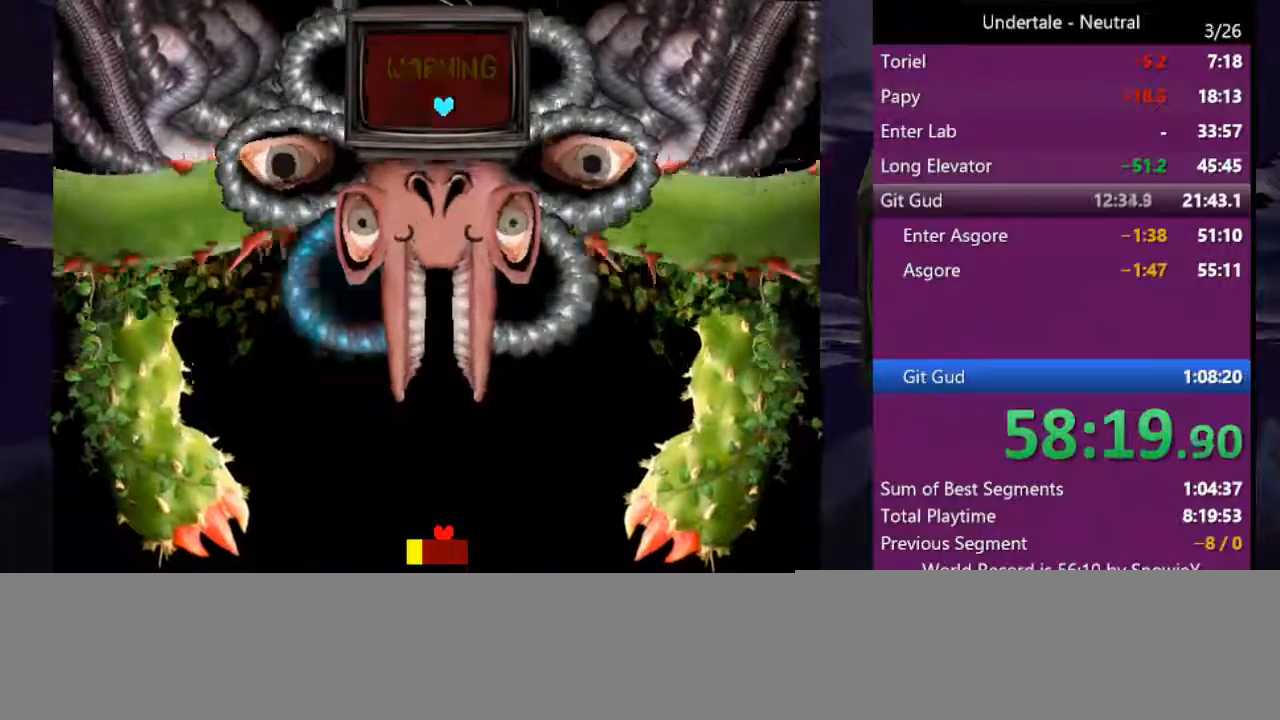
{"keys": [], "events": []}
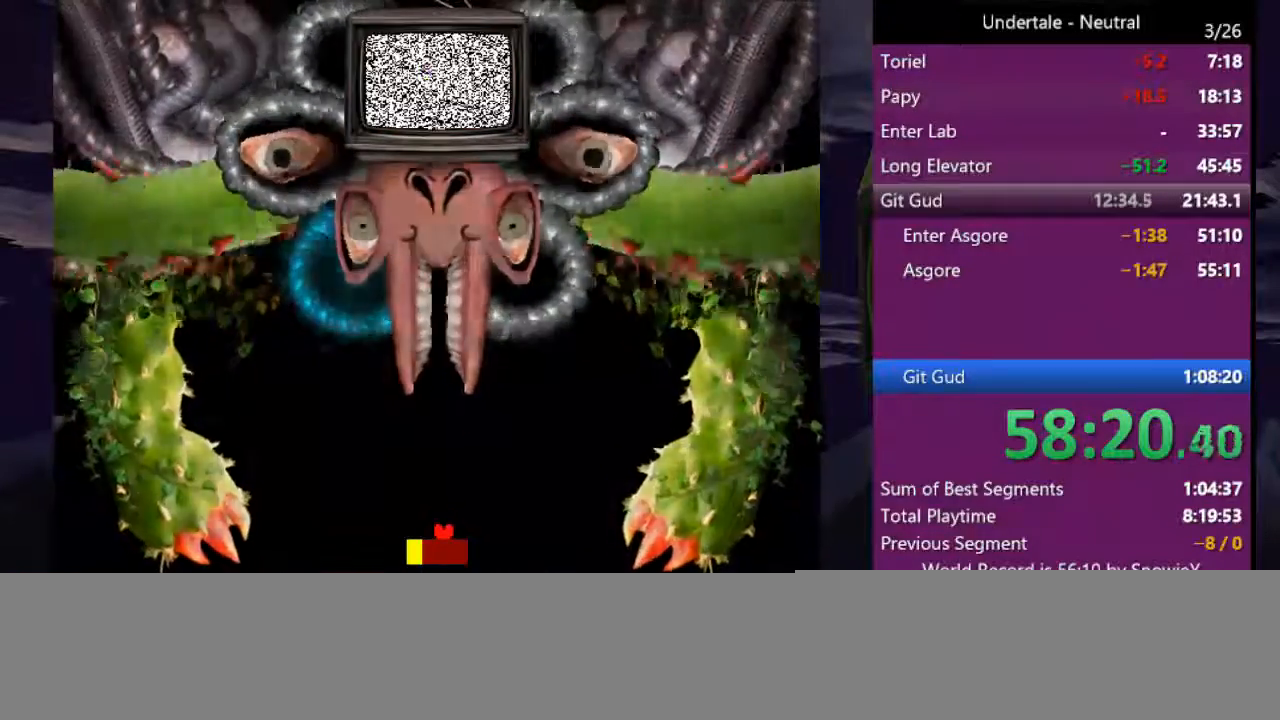
{"keys": [], "events": []}
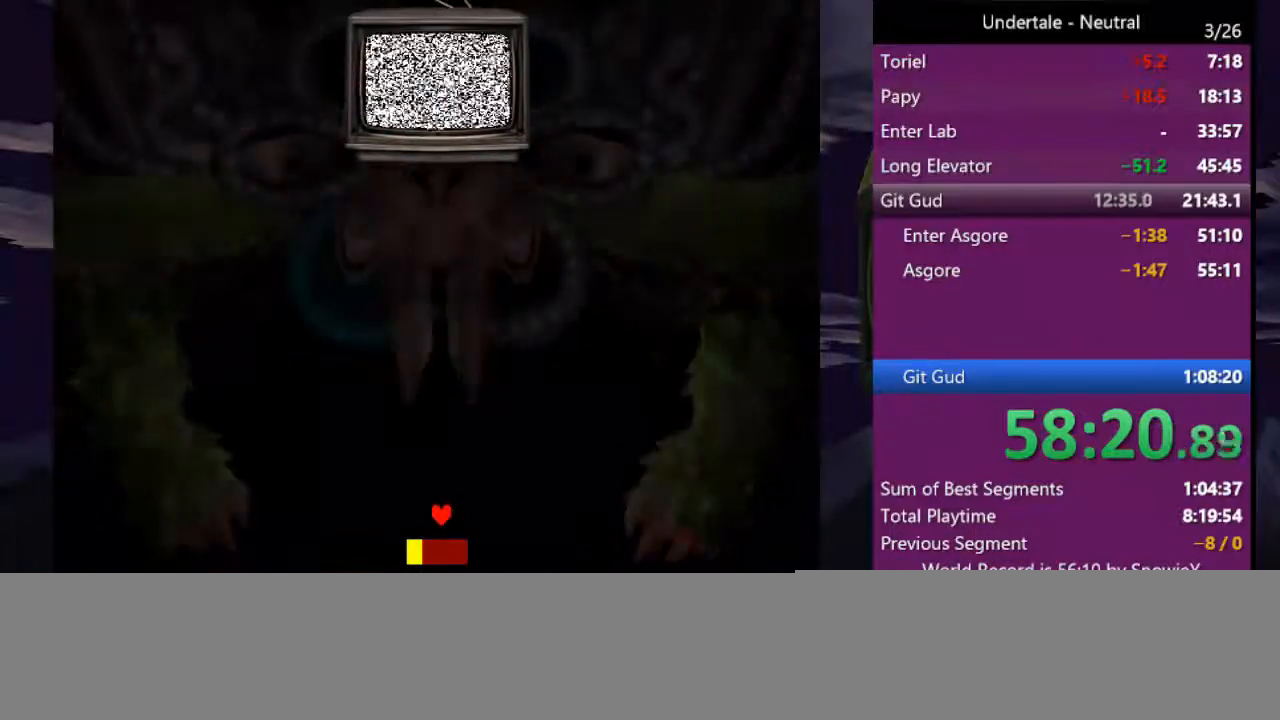
{"keys": [], "events": []}
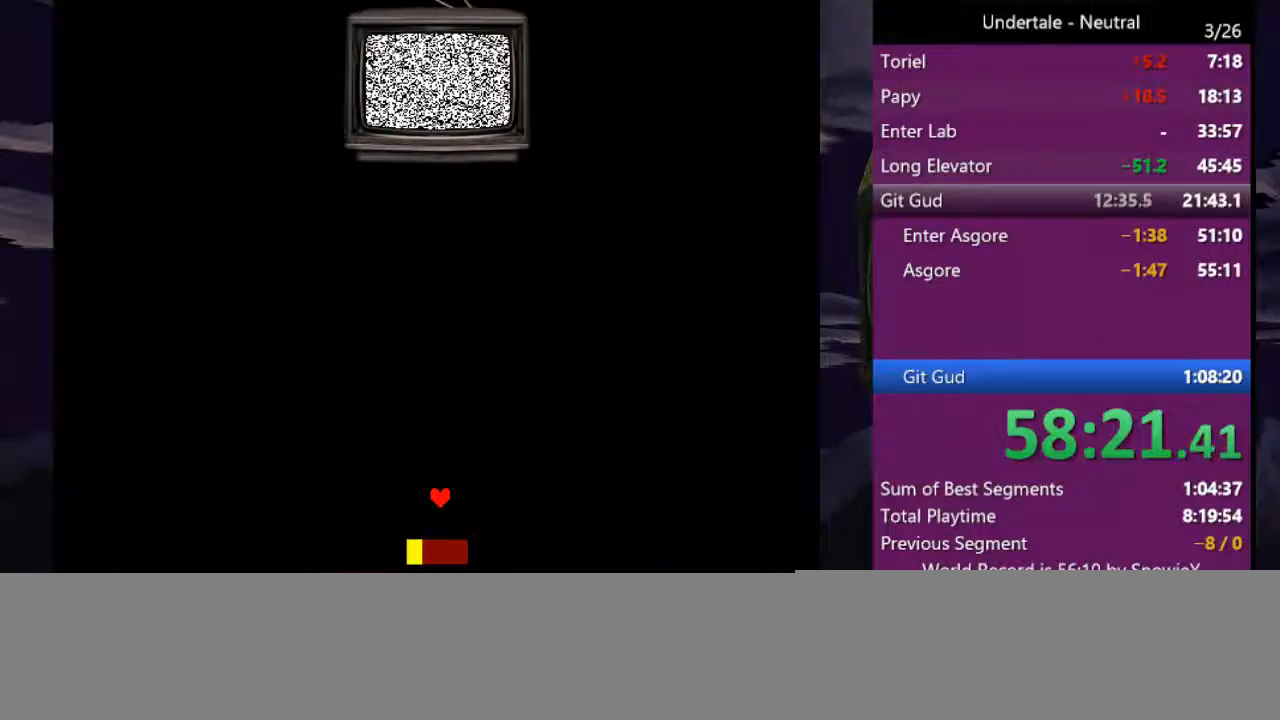
{"keys": [], "events": []}
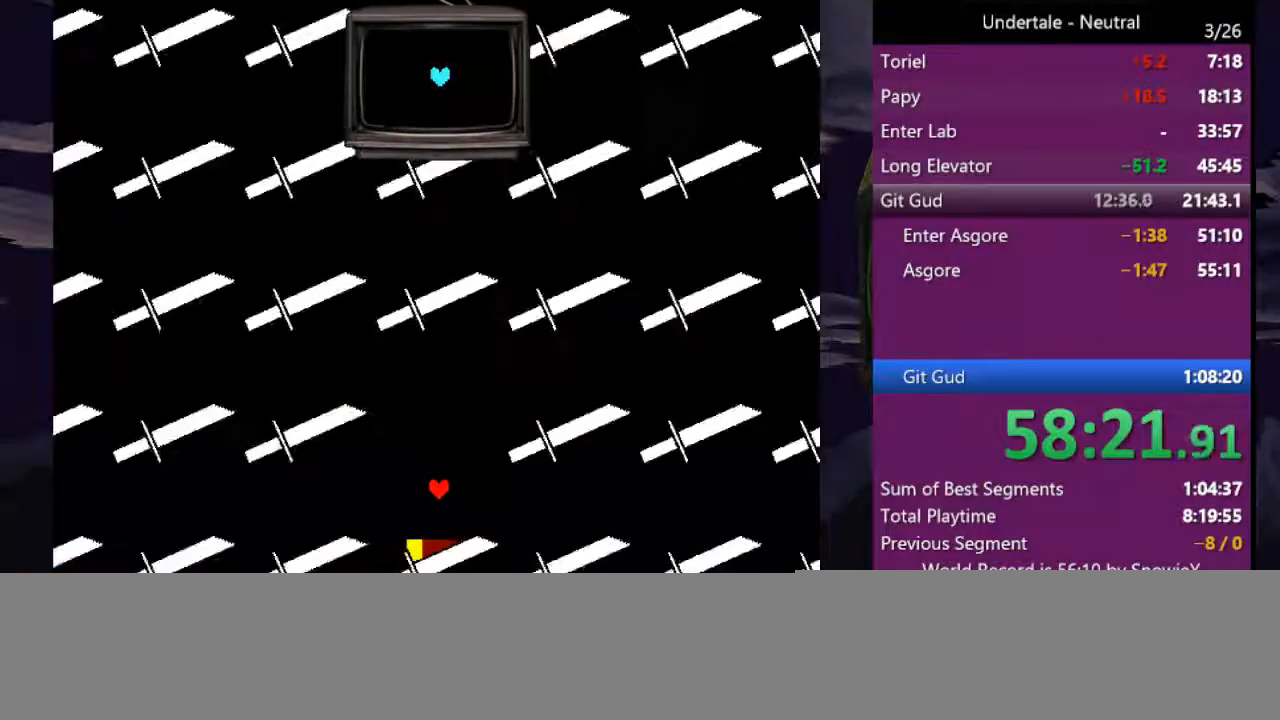
{"keys": [], "events": []}
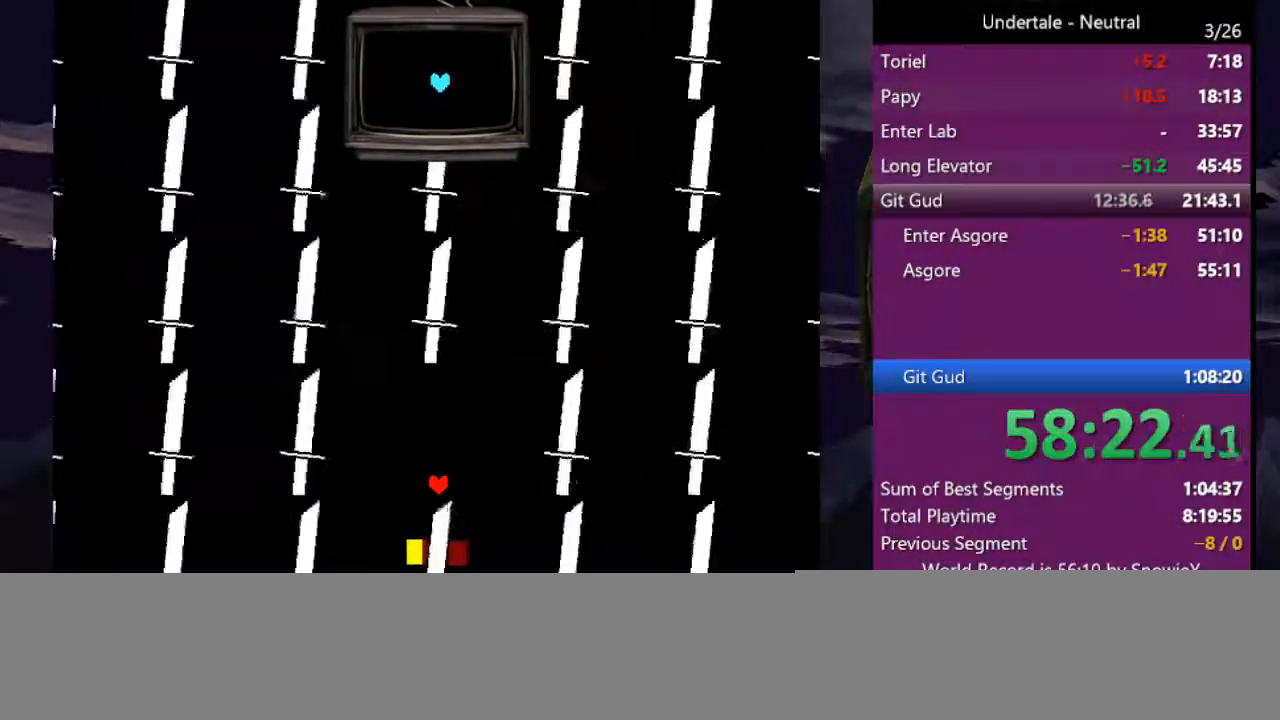
{"keys": [], "events": [[33, "up", "down"], [200, "up", "up"]]}
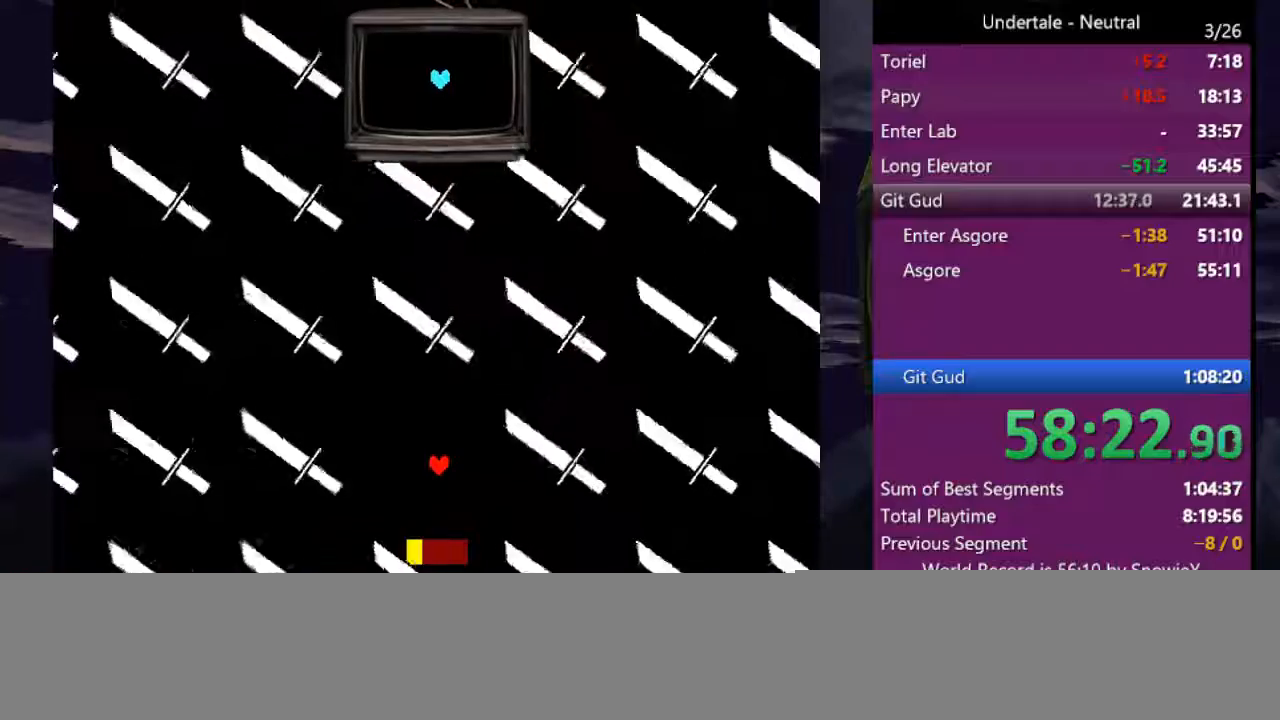
{"keys": ["left", "up"], "events": [[266, "up", "down"], [333, "left", "down"]]}
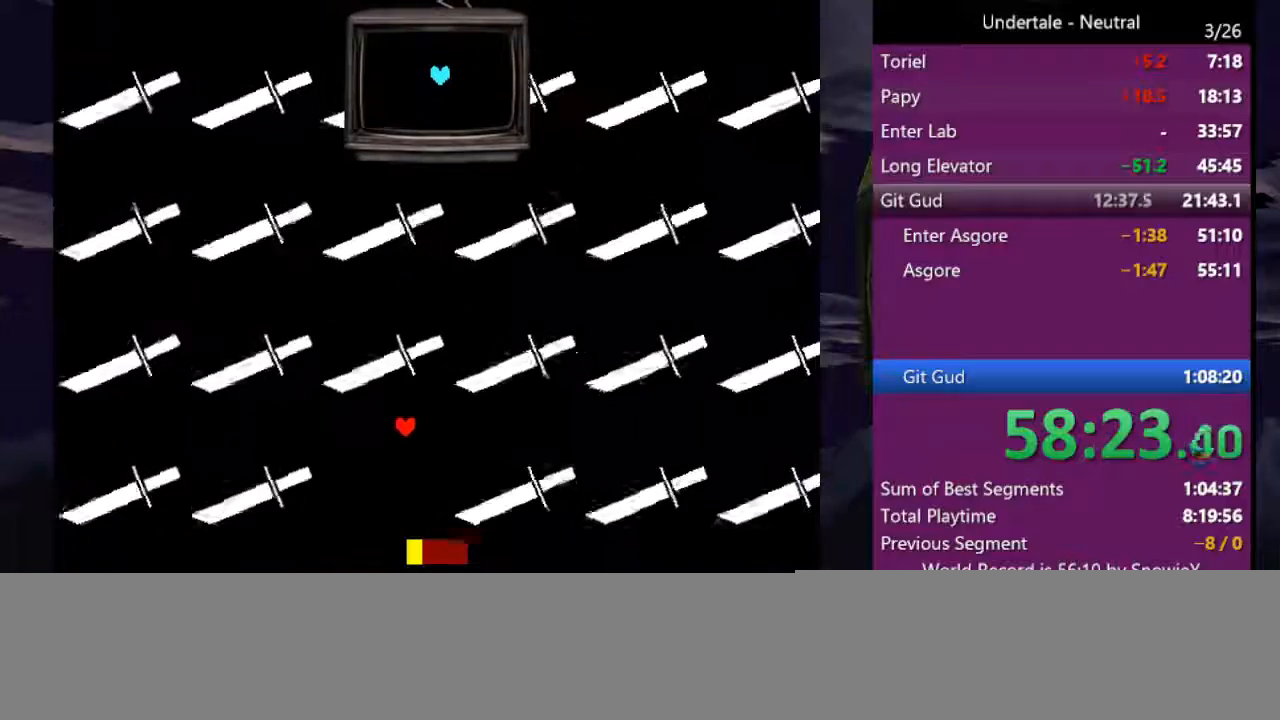
{"keys": ["left", "up"], "events": []}
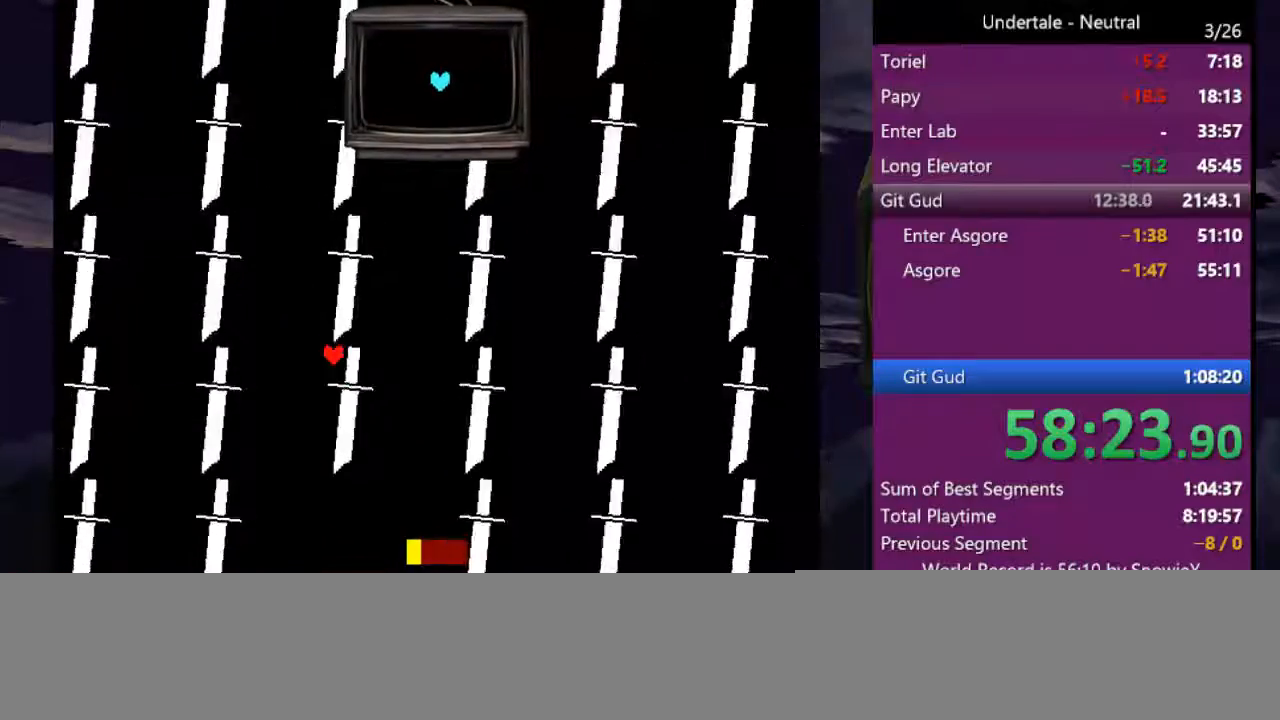
{"keys": ["left", "up"], "events": [[166, "left", "up"], [300, "left", "down"]]}
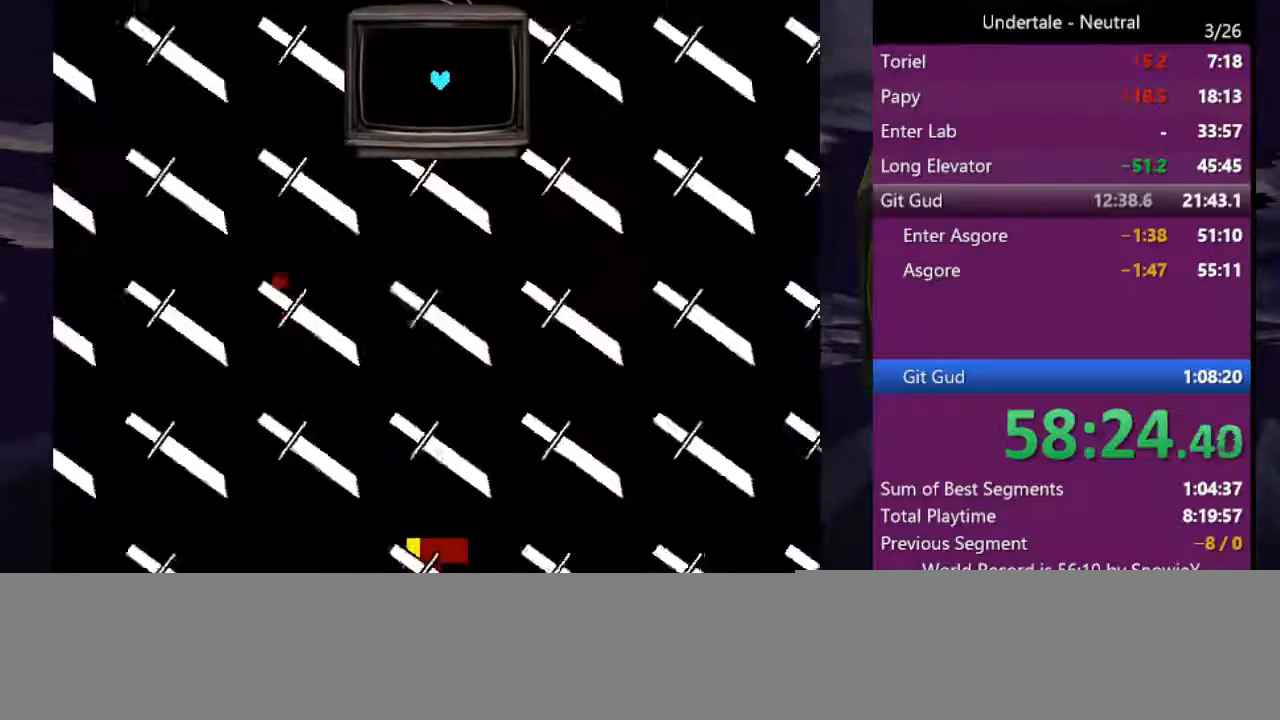
{"keys": ["left", "up"], "events": []}
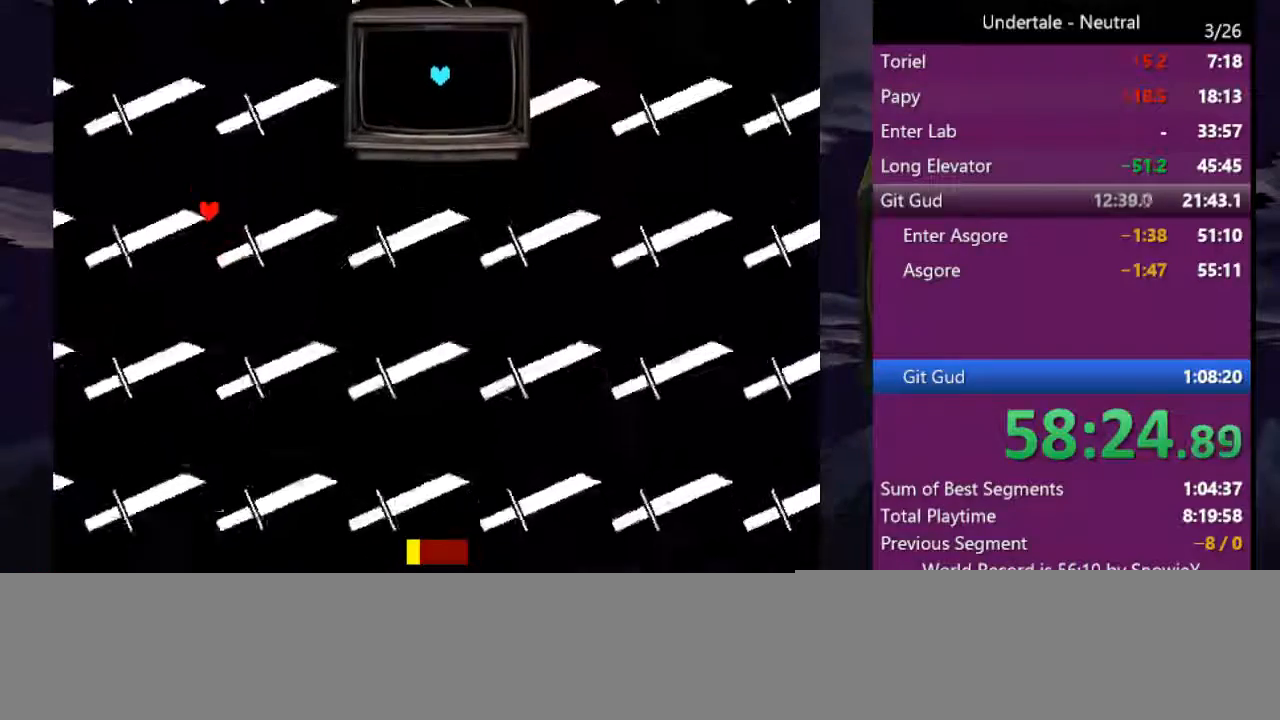
{"keys": ["left", "up"], "events": []}
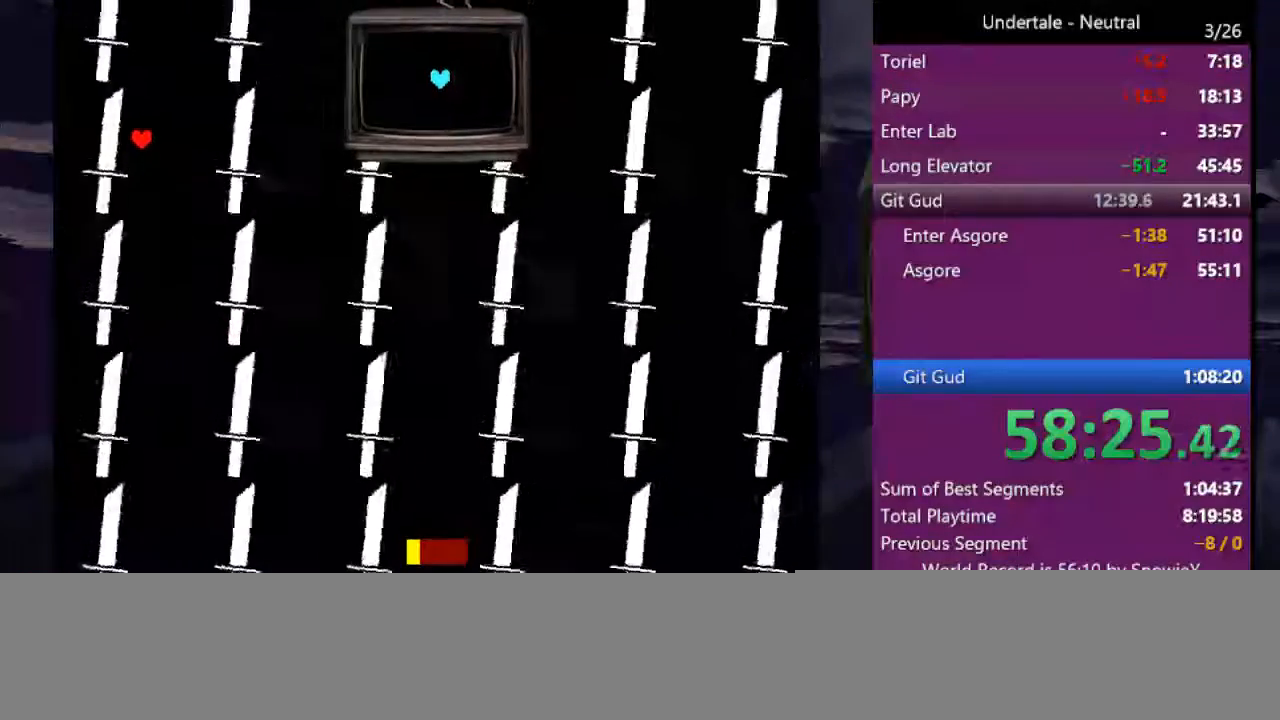
{"keys": ["up"], "events": [[33, "left", "up"]]}
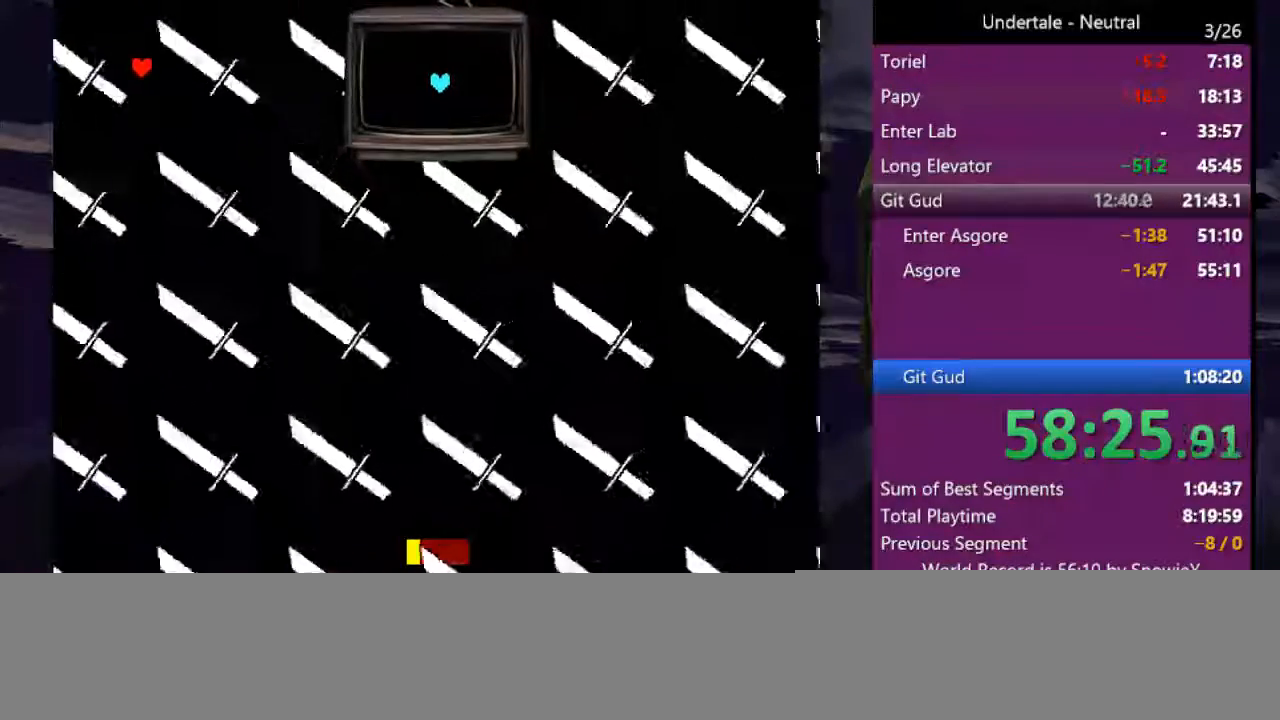
{"keys": ["up"], "events": [[100, "z", "down"], [166, "z", "up"], [266, "z", "down"], [333, "z", "up"], [400, "z", "down"], [466, "z", "up"]]}
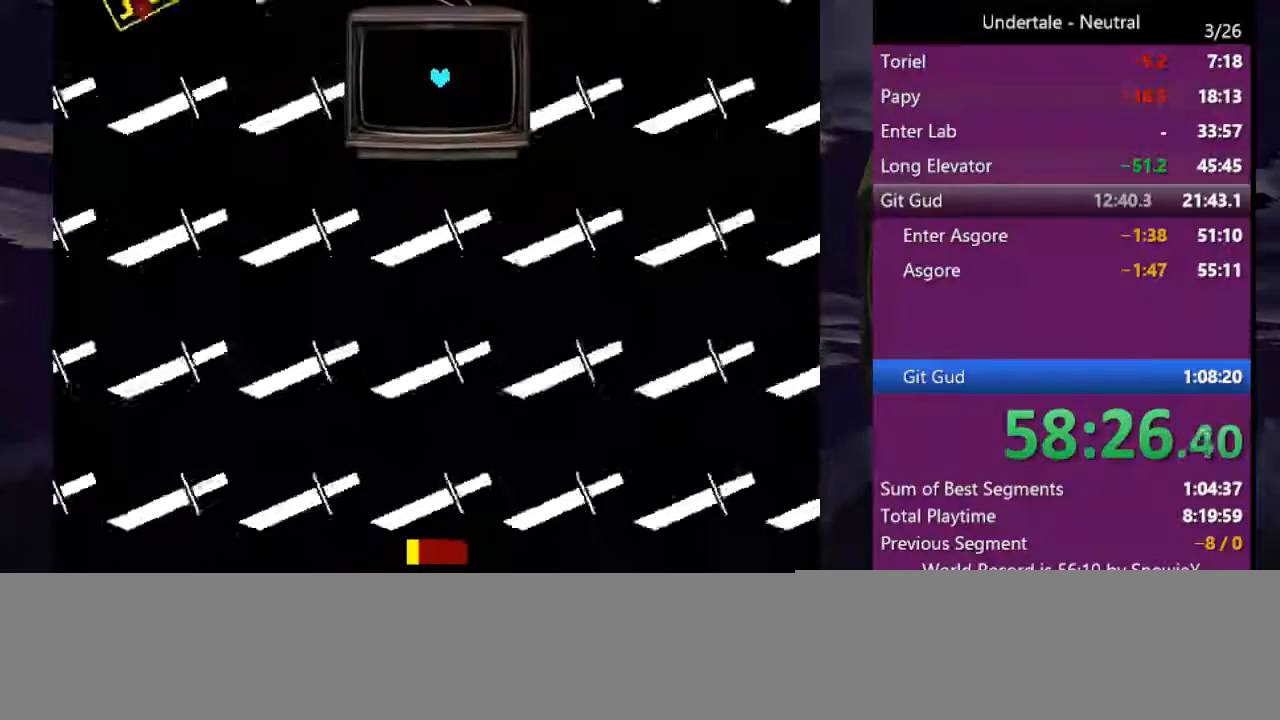
{"keys": [], "events": [[100, "z", "down"], [133, "z", "up"], [200, "right", "down"], [200, "z", "down"], [233, "right", "up"], [233, "z", "up"], [333, "z", "down"], [433, "z", "up"], [466, "up", "up"]]}
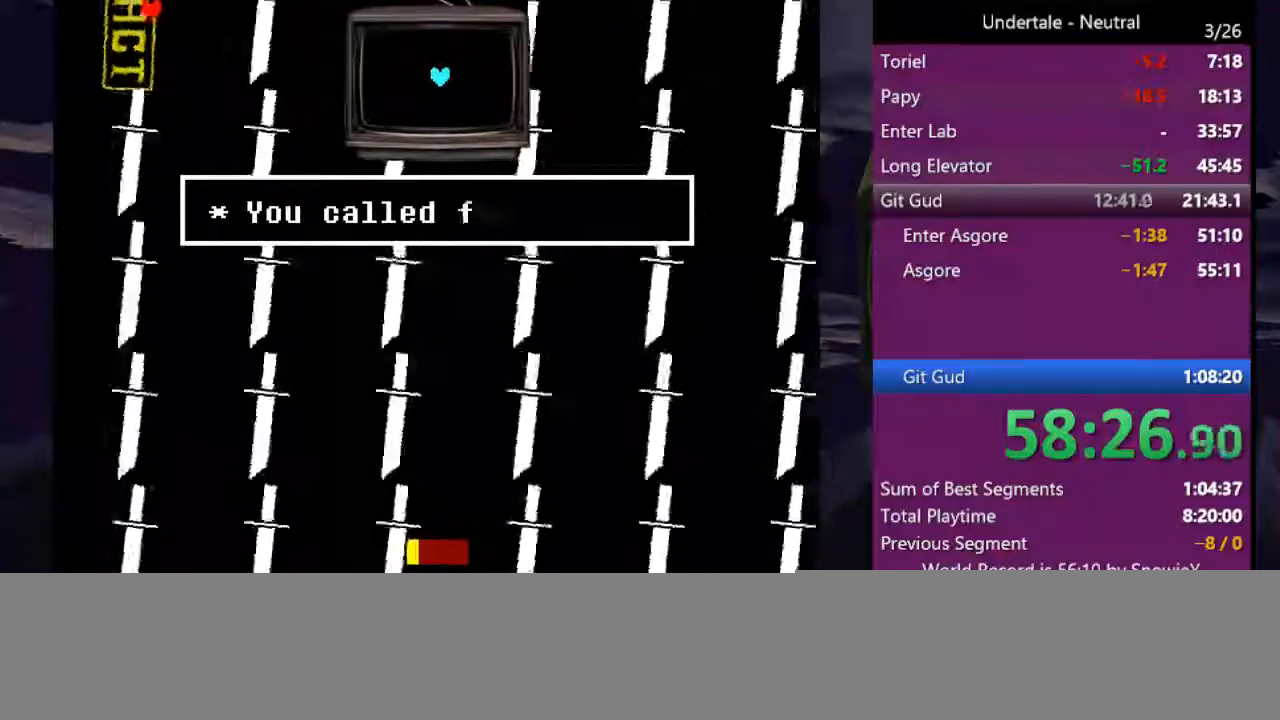
{"keys": [], "events": [[33, "z", "down"], [66, "z", "up"], [200, "down", "down"], [200, "right", "down"], [366, "right", "up"], [433, "down", "up"]]}
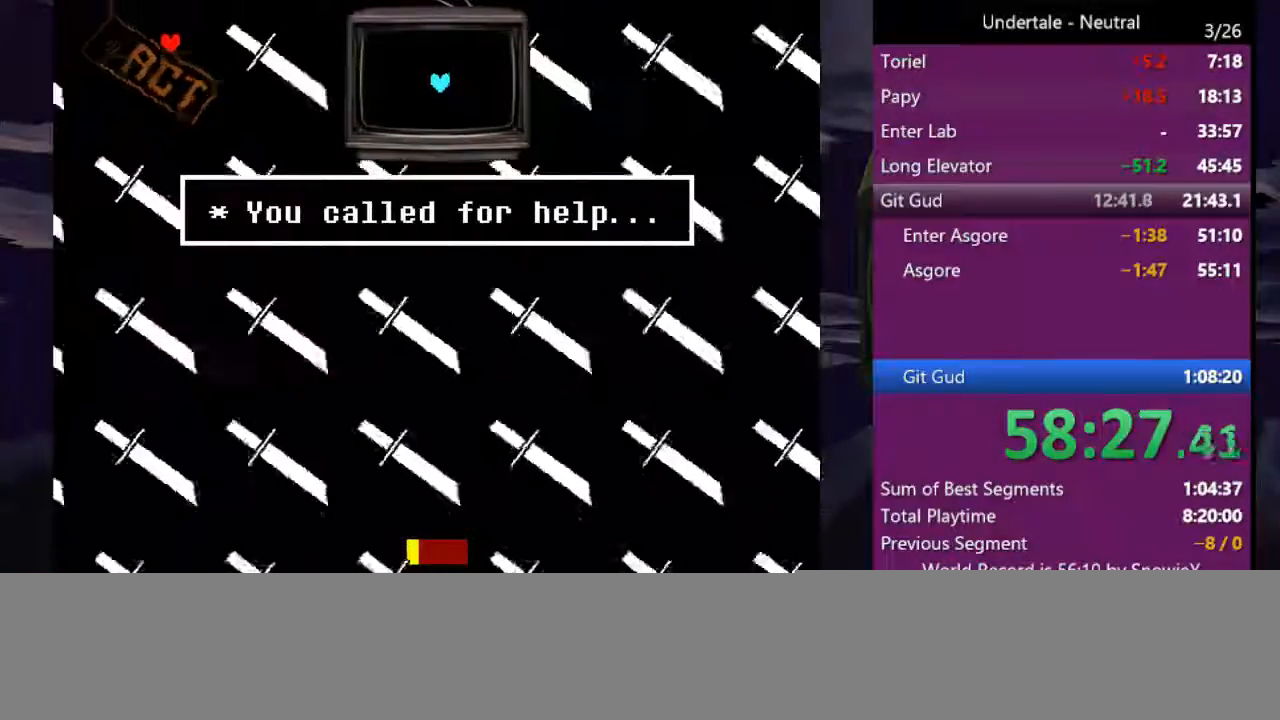
{"keys": ["down", "right"], "events": [[166, "down", "down"], [400, "right", "down"]]}
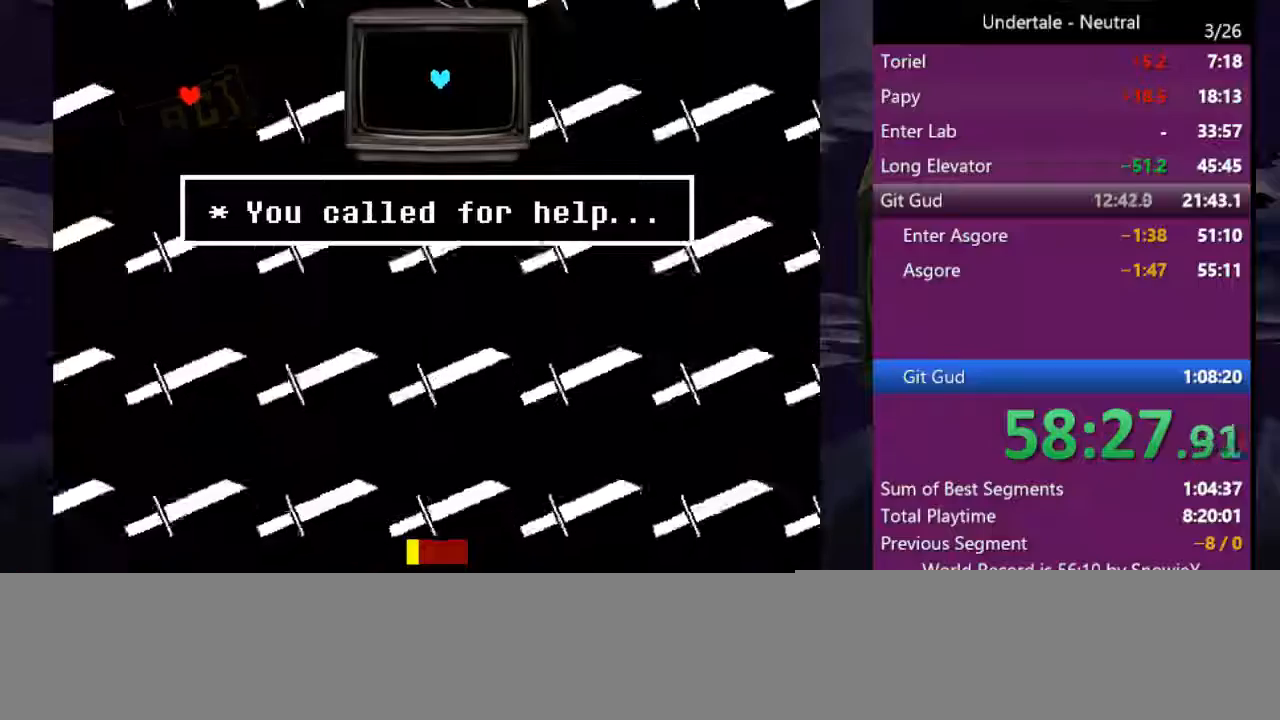
{"keys": ["down", "right"], "events": [[66, "right", "up"], [133, "down", "up"], [433, "down", "down"], [433, "right", "down"]]}
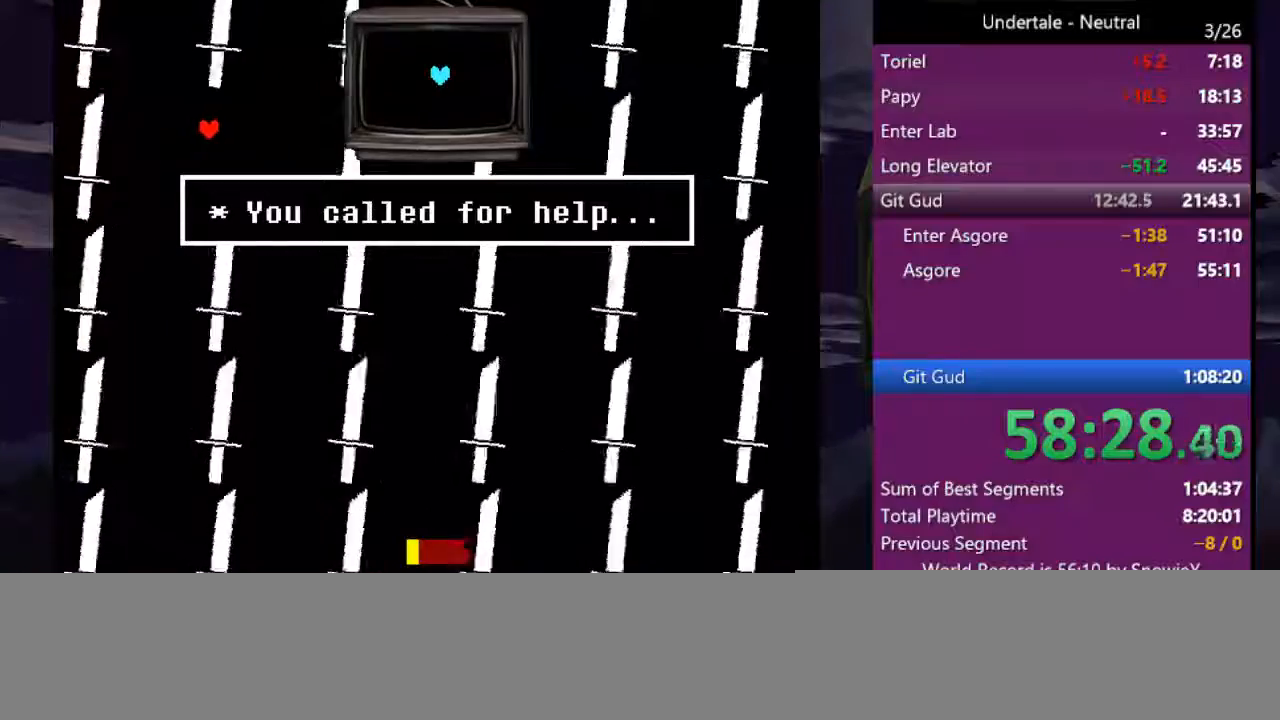
{"keys": [], "events": [[100, "down", "up"], [100, "right", "up"]]}
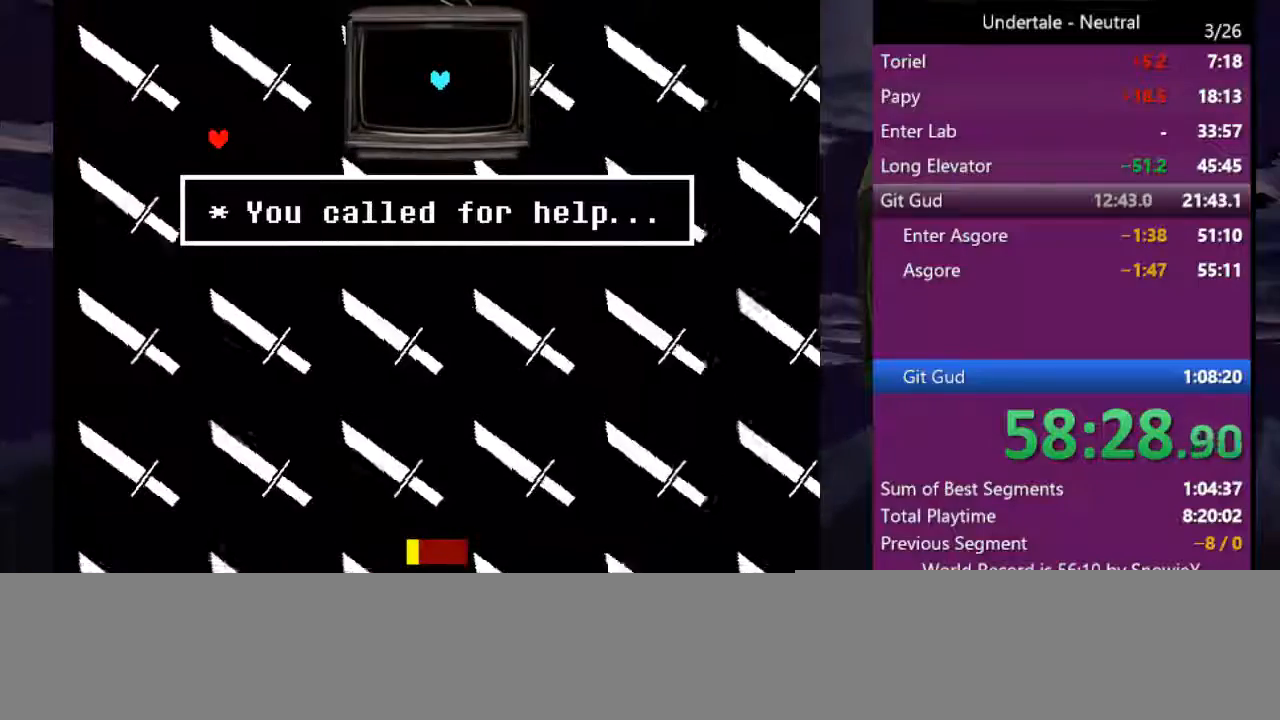
{"keys": [], "events": [[100, "right", "down"], [100, "up", "down"], [233, "right", "up"], [233, "up", "up"]]}
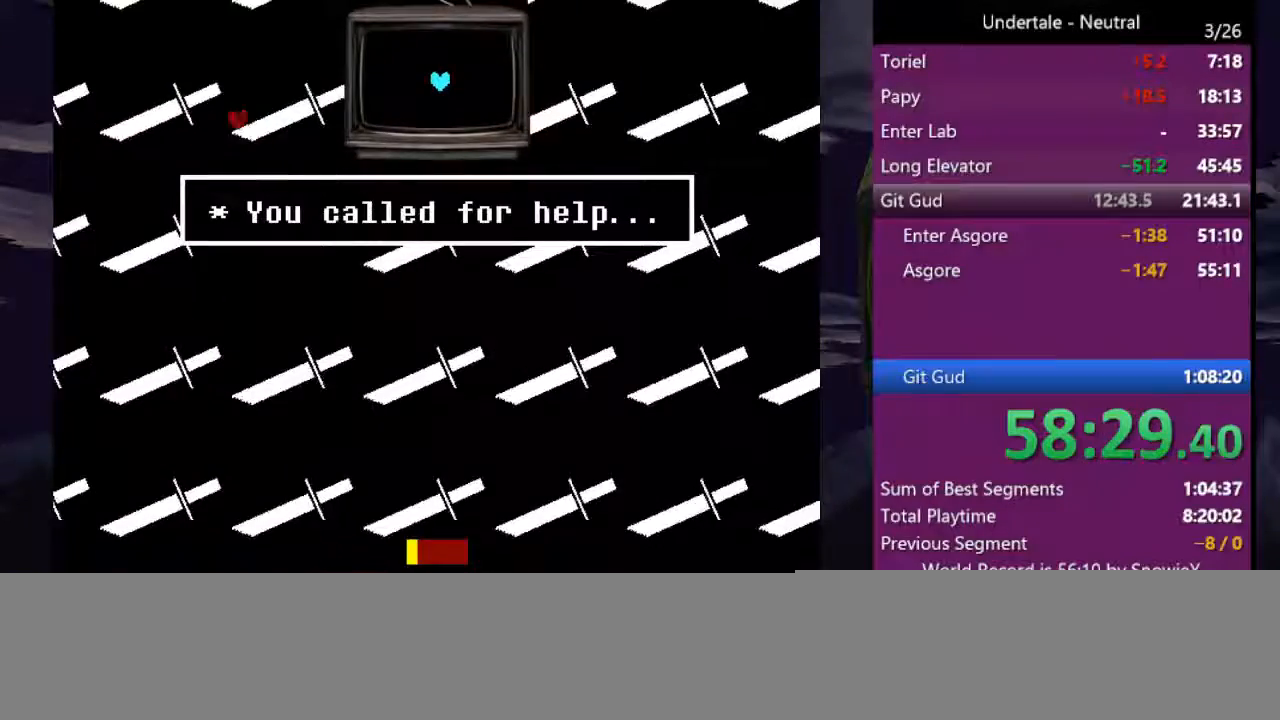
{"keys": [], "events": [[300, "right", "down"], [466, "right", "up"]]}
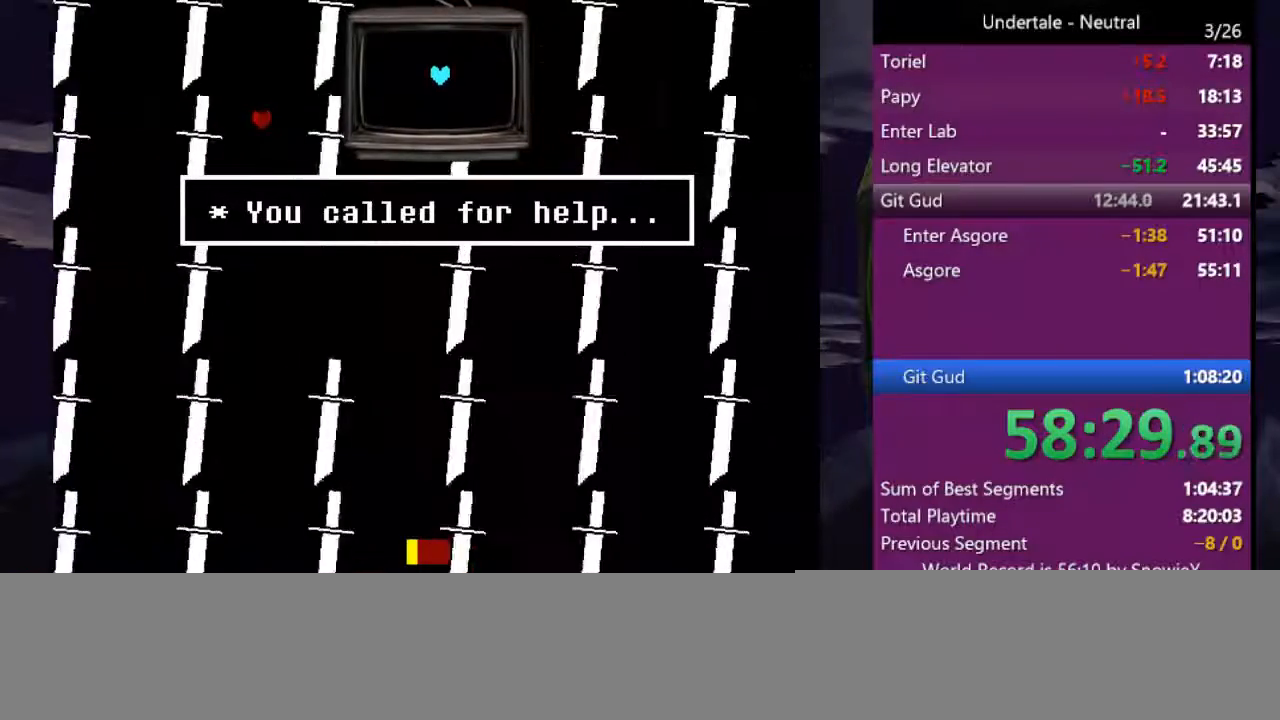
{"keys": ["down", "left"], "events": [[266, "down", "down"], [433, "left", "down"]]}
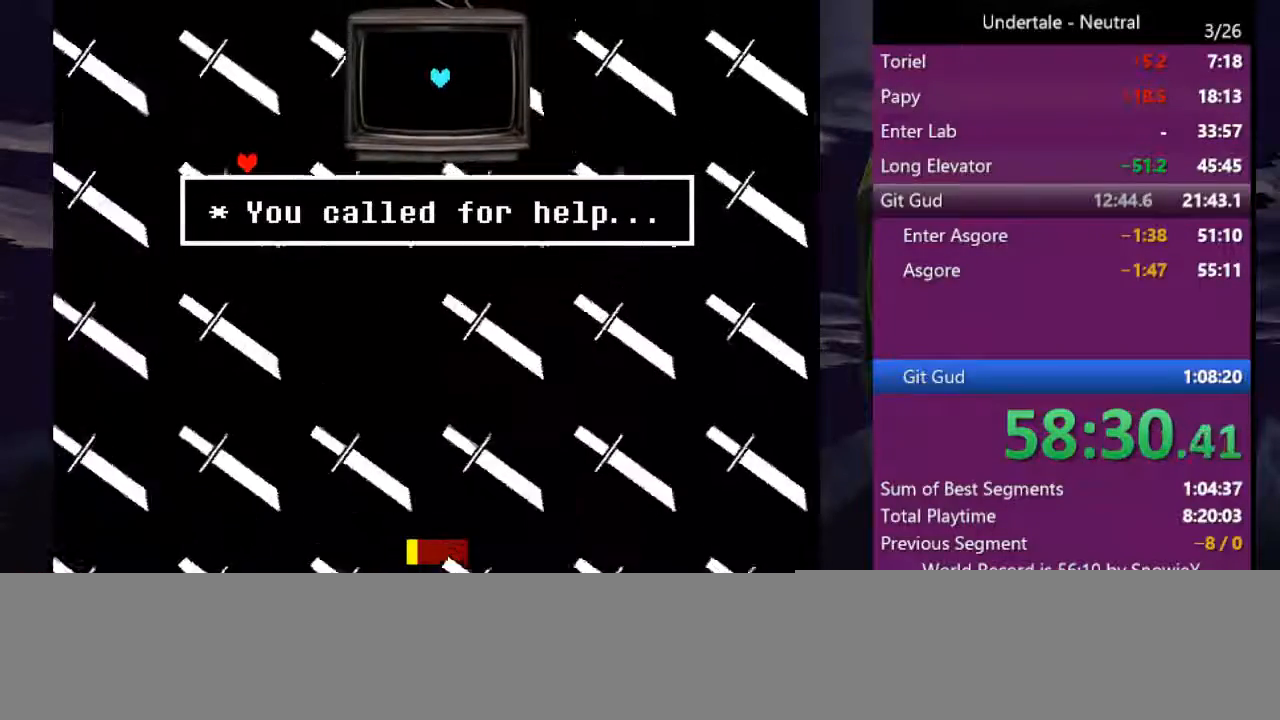
{"keys": [], "events": [[33, "down", "up"], [100, "left", "up"], [233, "up", "down"], [366, "up", "up"]]}
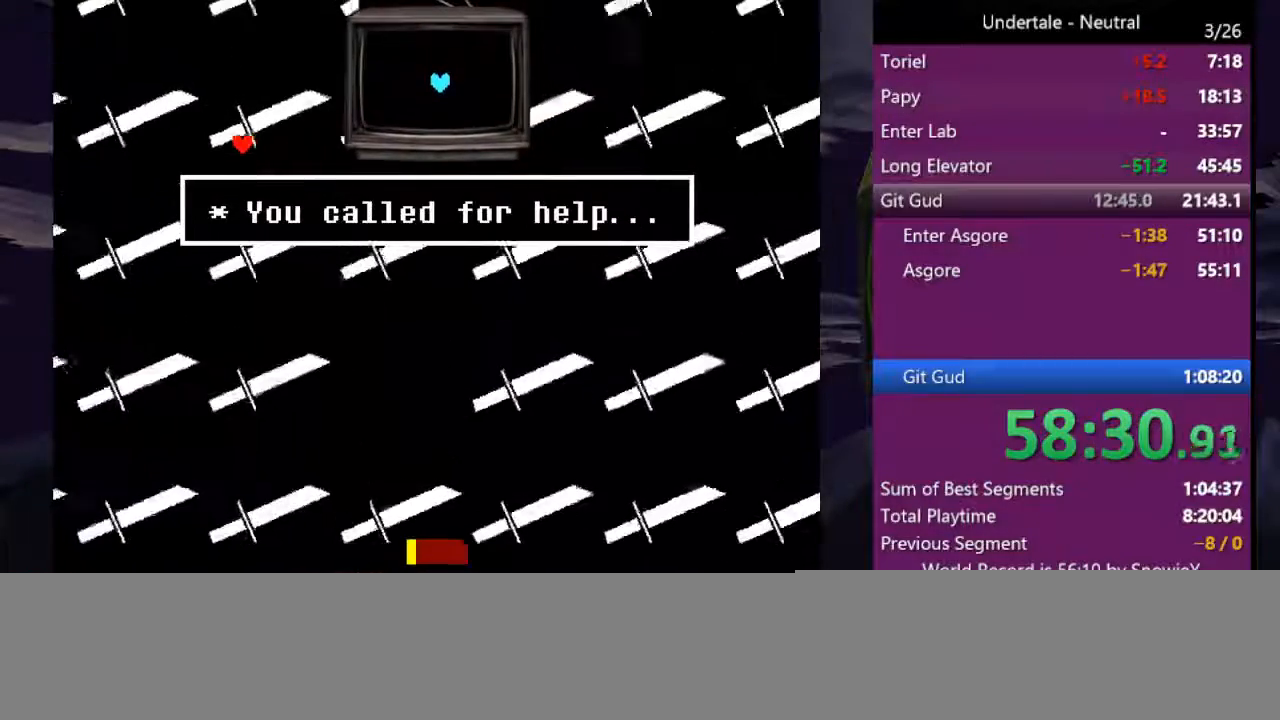
{"keys": ["right", "up"], "events": [[66, "left", "down"], [200, "left", "up"], [300, "right", "down"], [433, "up", "down"]]}
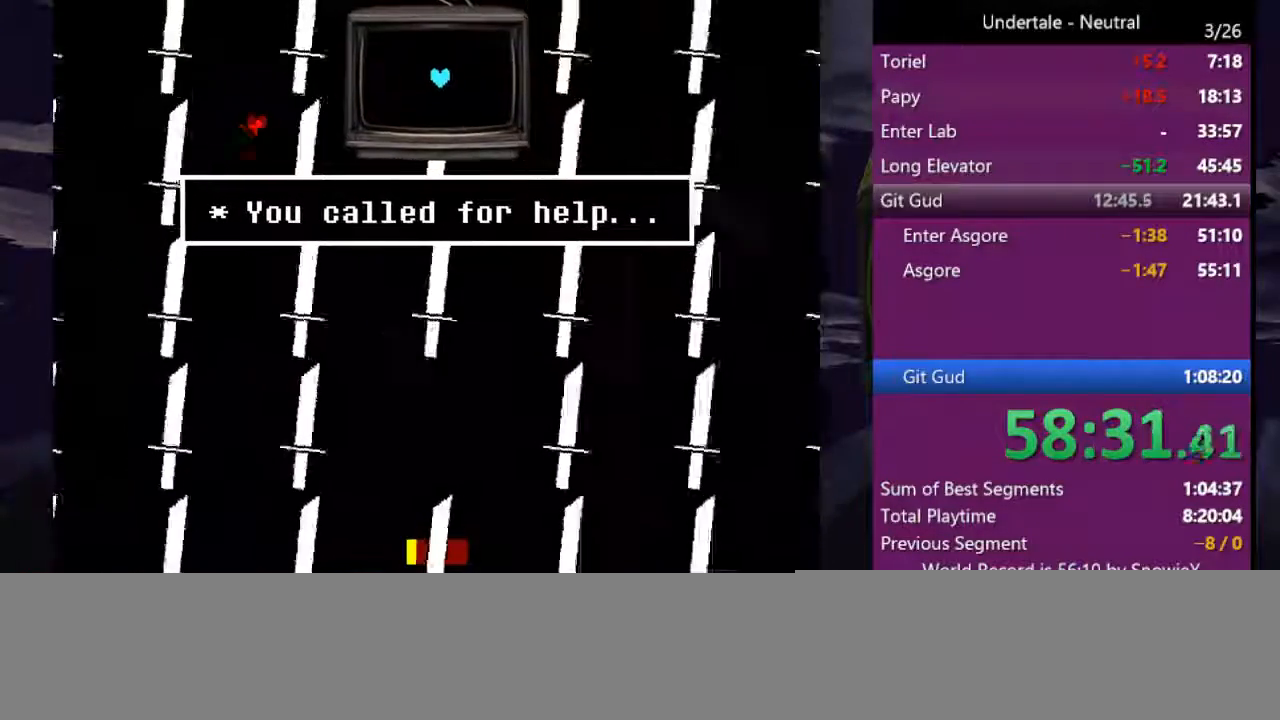
{"keys": ["down"], "events": [[33, "right", "up"], [66, "up", "up"], [500, "down", "down"]]}
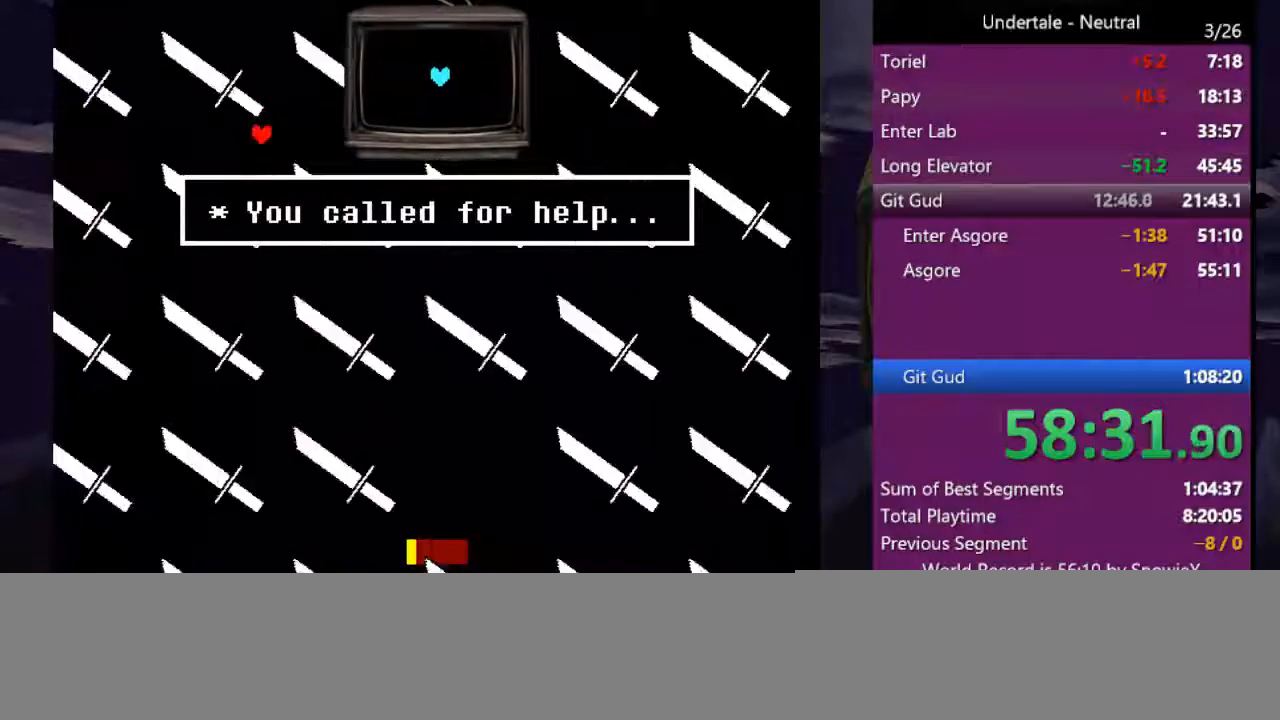
{"keys": [], "events": [[33, "right", "down"], [133, "right", "up"], [166, "down", "up"]]}
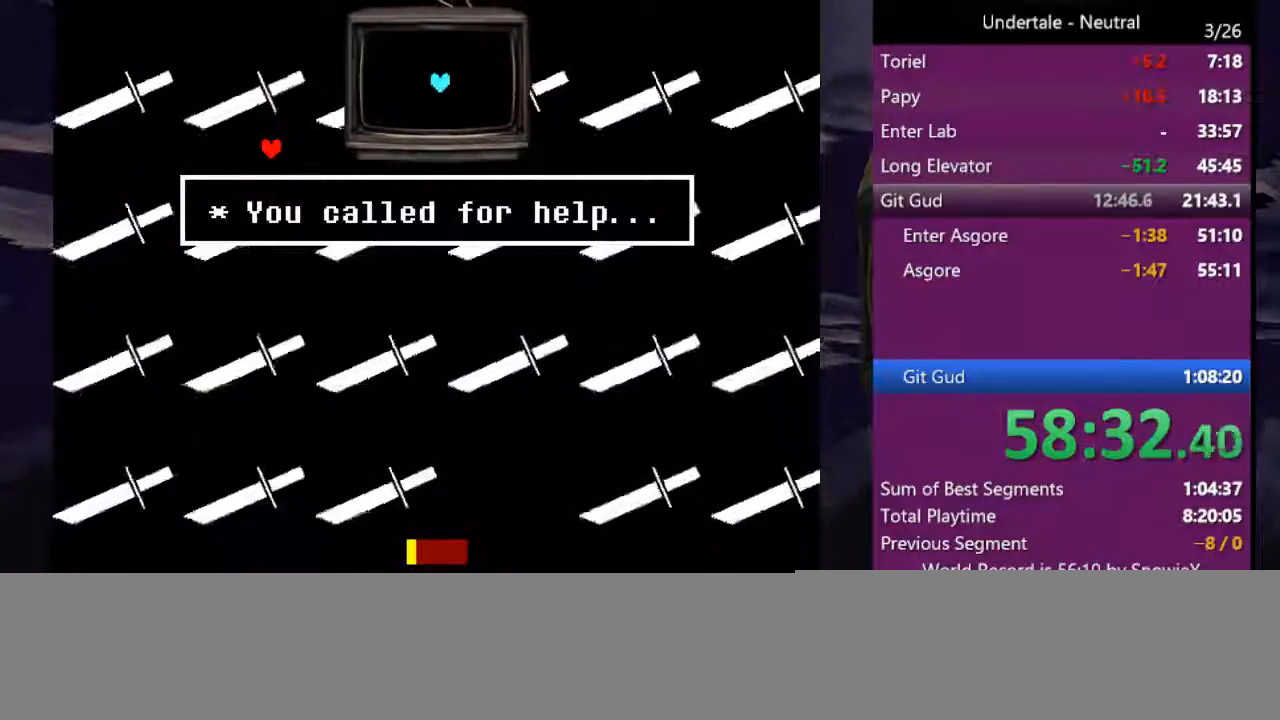
{"keys": [], "events": [[200, "left", "down"], [400, "left", "up"]]}